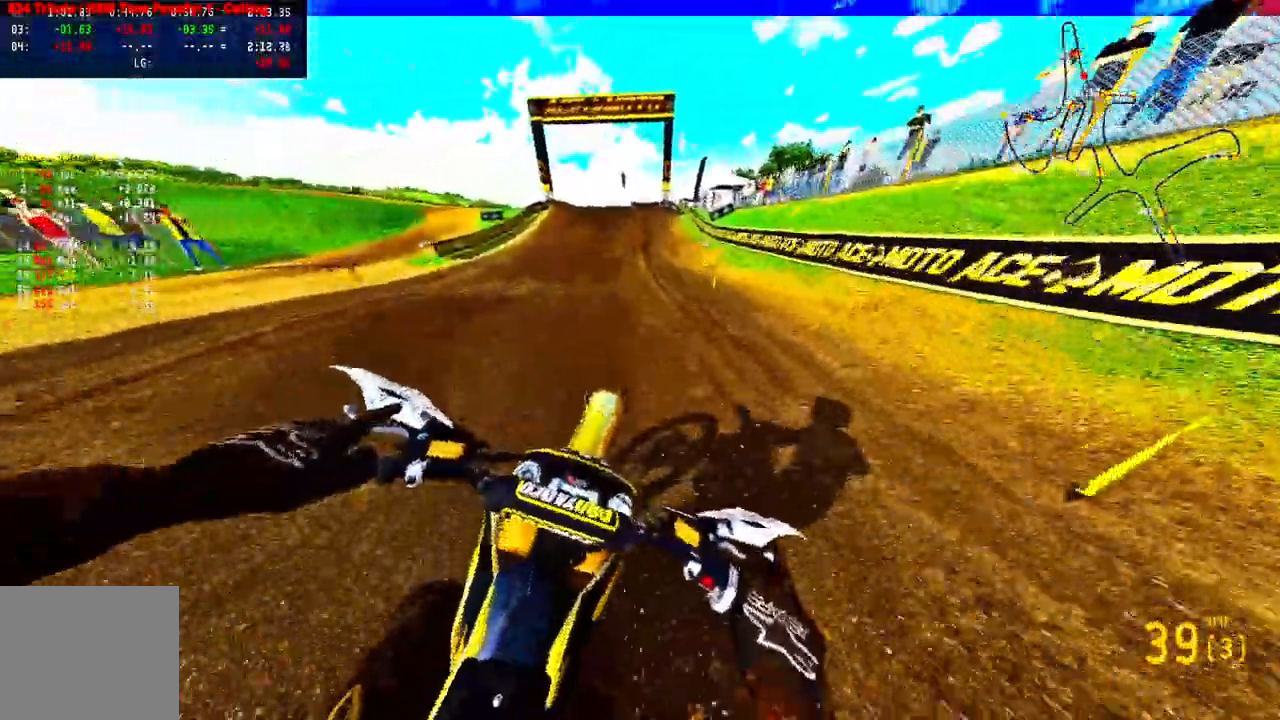
Gameplay with a controller (PlayStation layout); each line is a JSON object with the inputs held at the frame after it. "events" lists button and stick changes between this image and that frame as [ms after this image, input, new state], when the widget could be followed in between. Not read: R1.
{"buttons": ["R2"], "left_stick": "up", "right_stick": "center", "events": [[300, "R3", "down"], [300, "right_stick", "center"], [400, "R3", "up"]]}
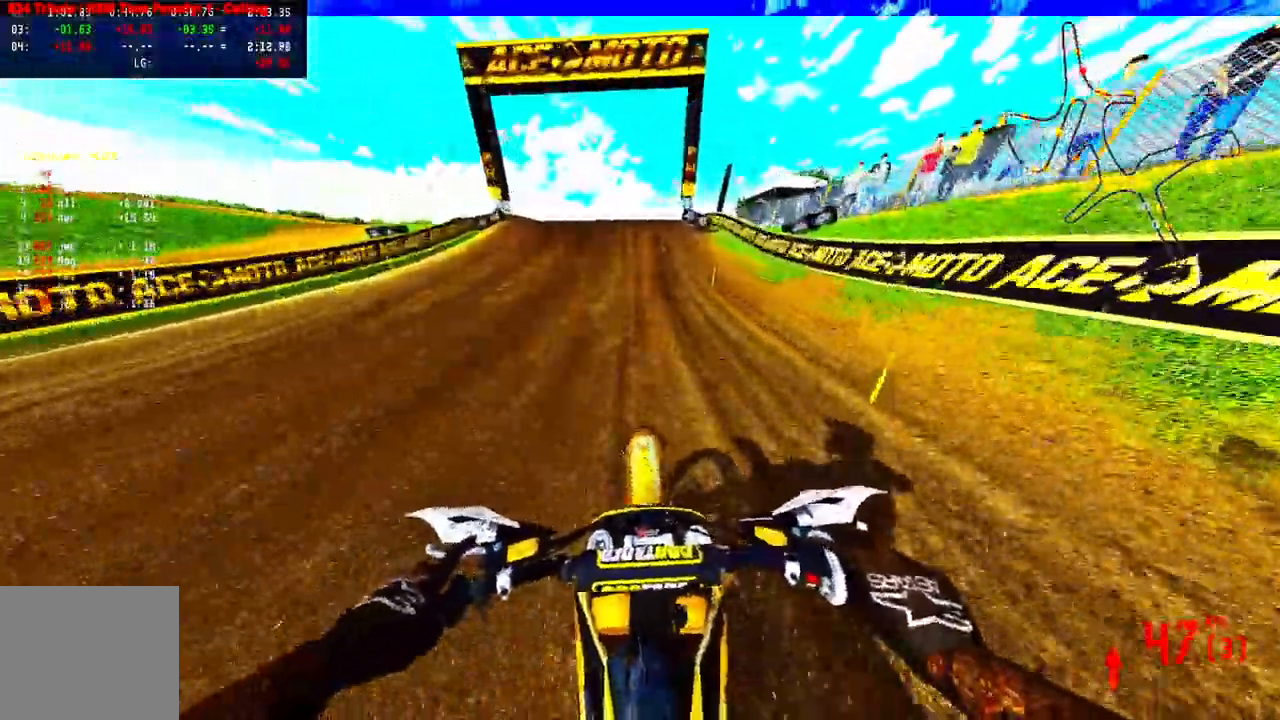
{"buttons": ["R2", "R3"], "left_stick": "center", "right_stick": "center", "events": [[383, "left_stick", "center"], [467, "R3", "down"]]}
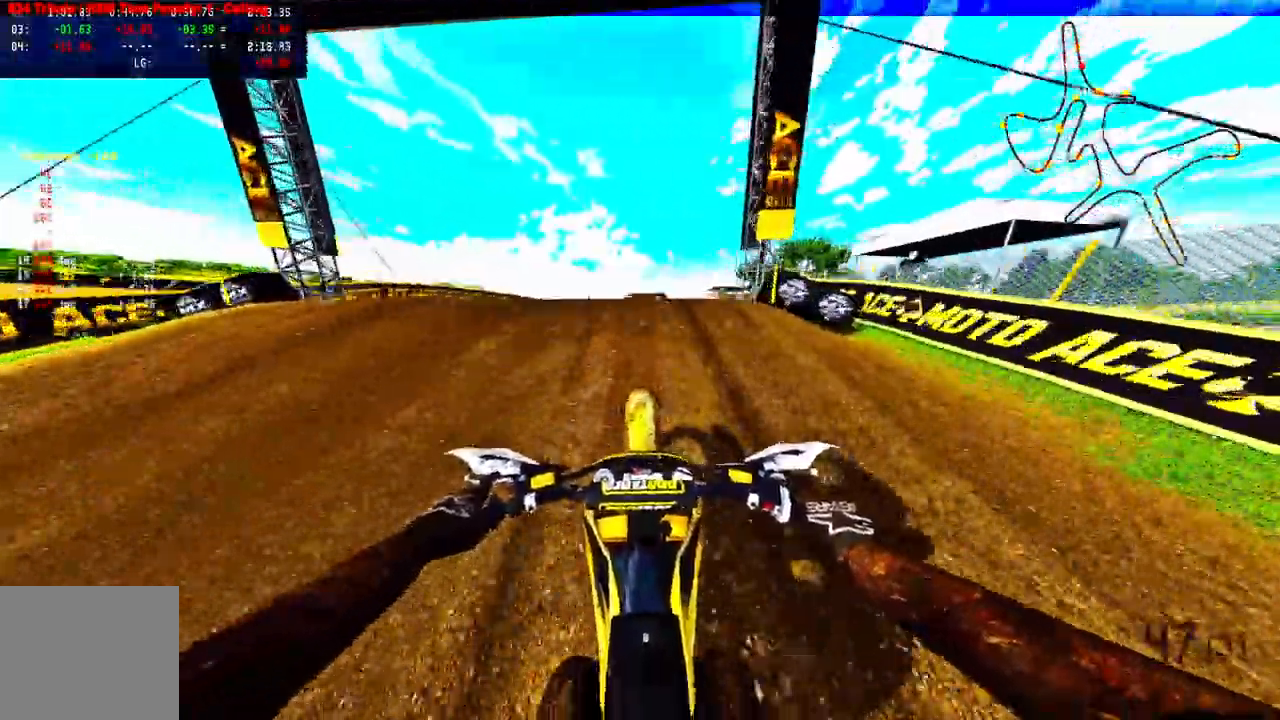
{"buttons": [], "left_stick": "up-right", "right_stick": "up-left", "events": [[50, "R2", "up"], [50, "R3", "up"], [133, "right_stick", "up"], [167, "R2", "down"], [317, "R2", "up"], [450, "left_stick", "up-right"], [450, "right_stick", "up-left"]]}
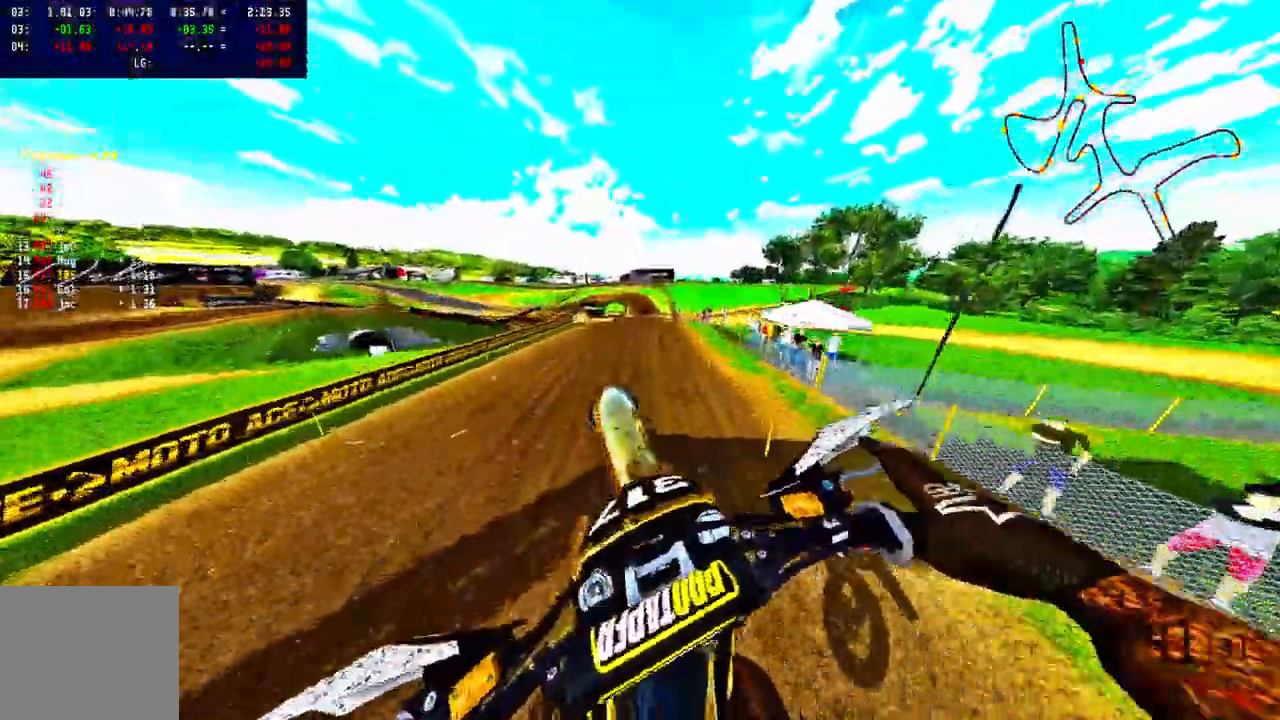
{"buttons": ["R2"], "left_stick": "up-right", "right_stick": "center", "events": [[167, "right_stick", "center"], [250, "R2", "down"], [367, "R3", "down"], [367, "right_stick", "up-left"], [483, "R3", "up"], [483, "right_stick", "center"]]}
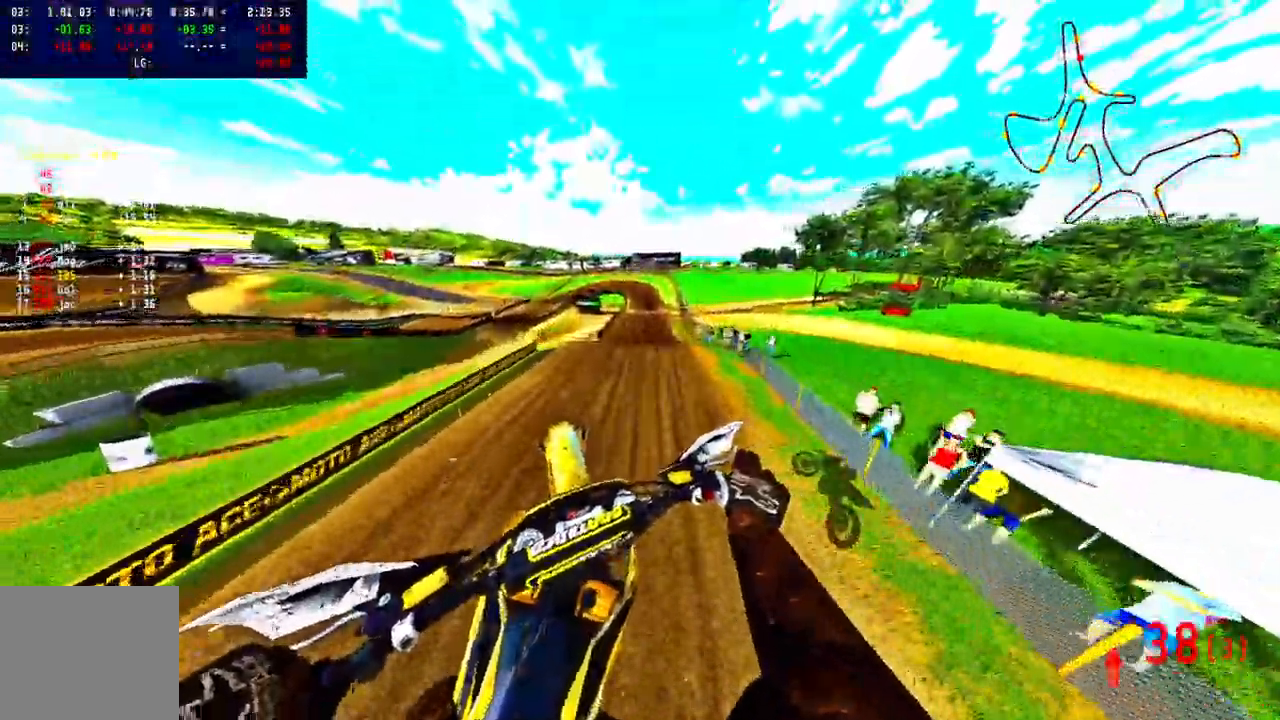
{"buttons": ["R2"], "left_stick": "up-right", "right_stick": "up", "events": [[50, "right_stick", "up"]]}
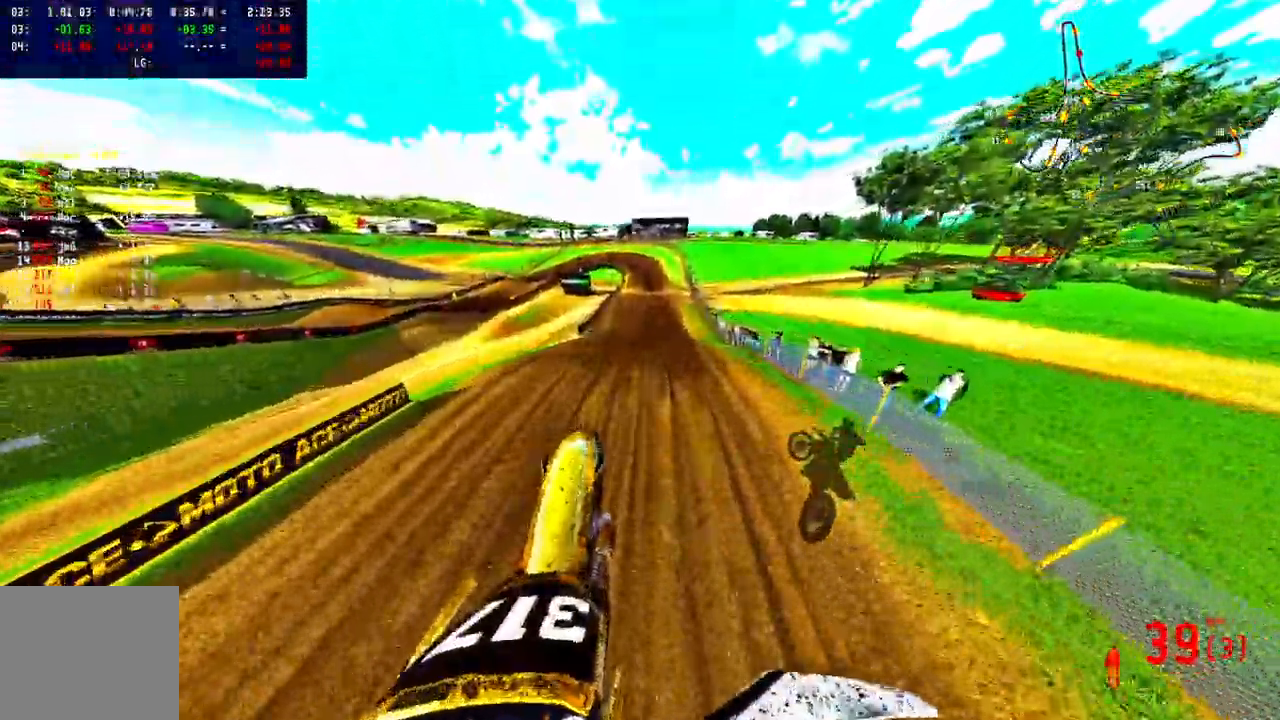
{"buttons": ["R2"], "left_stick": "up-right", "right_stick": "center", "events": [[300, "right_stick", "center"]]}
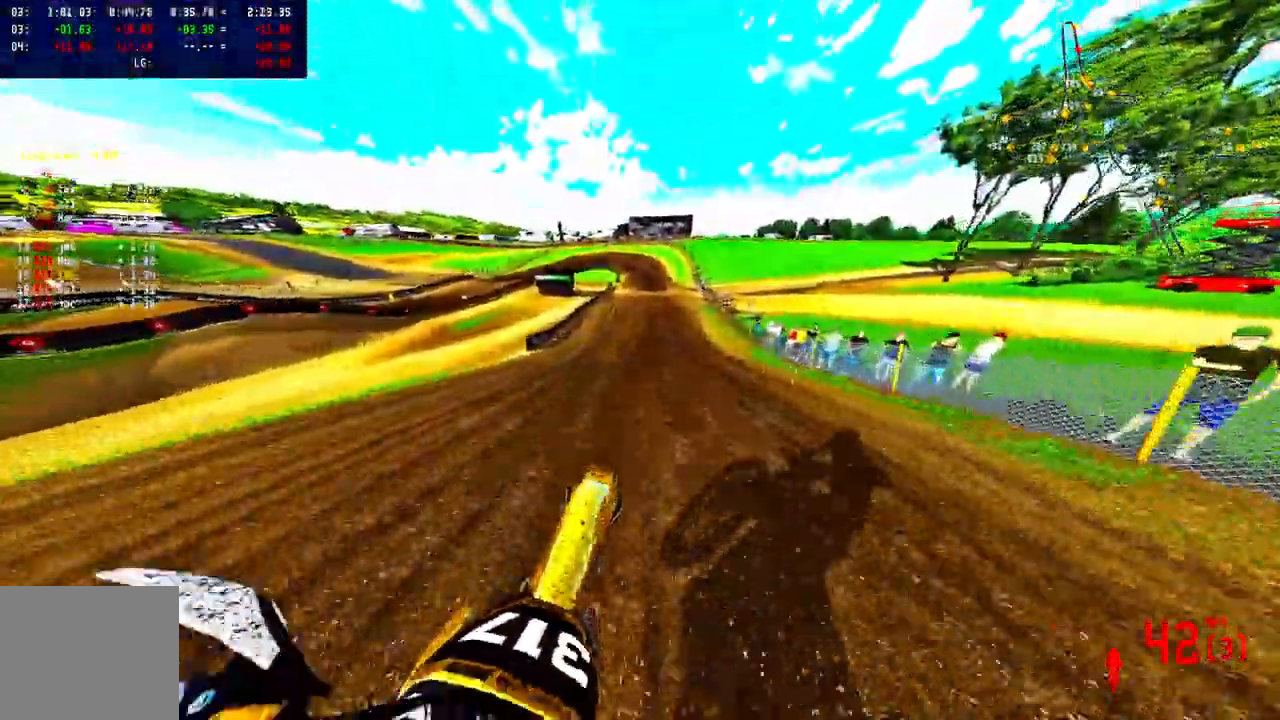
{"buttons": ["R2"], "left_stick": "up", "right_stick": "center", "events": [[33, "left_stick", "center"], [383, "left_stick", "up"]]}
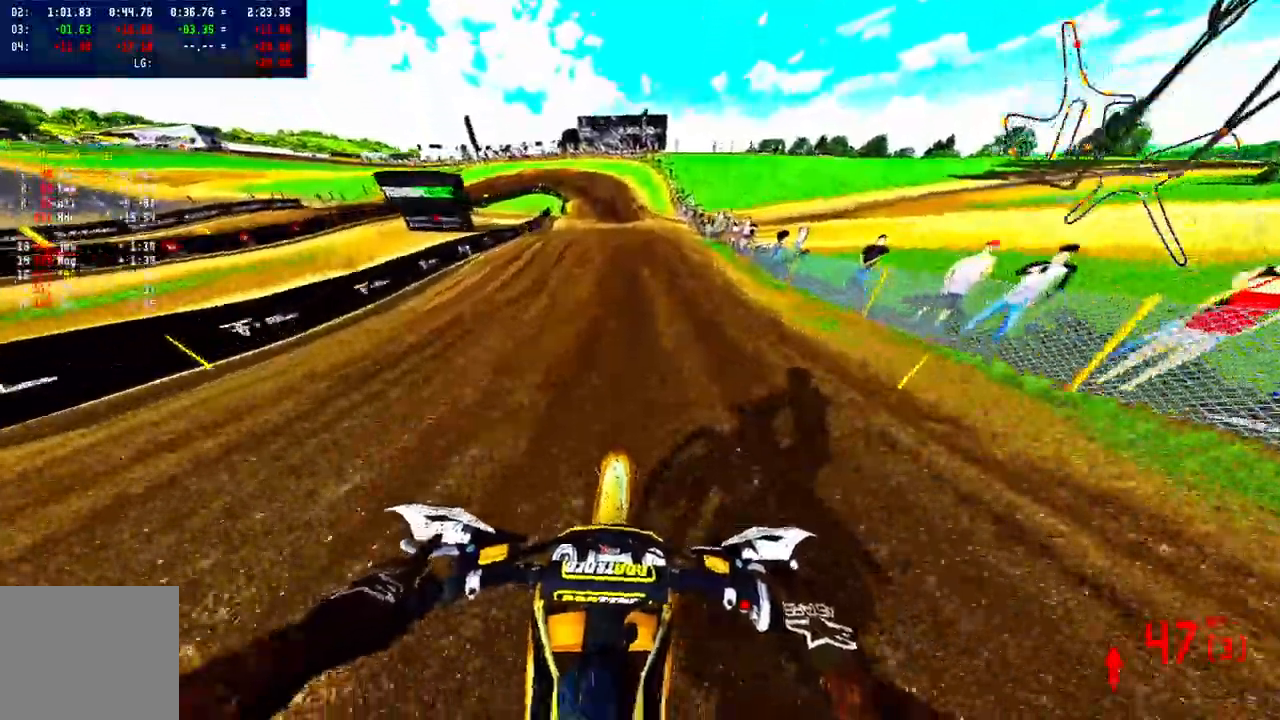
{"buttons": [], "left_stick": "up", "right_stick": "center", "events": [[350, "R2", "up"]]}
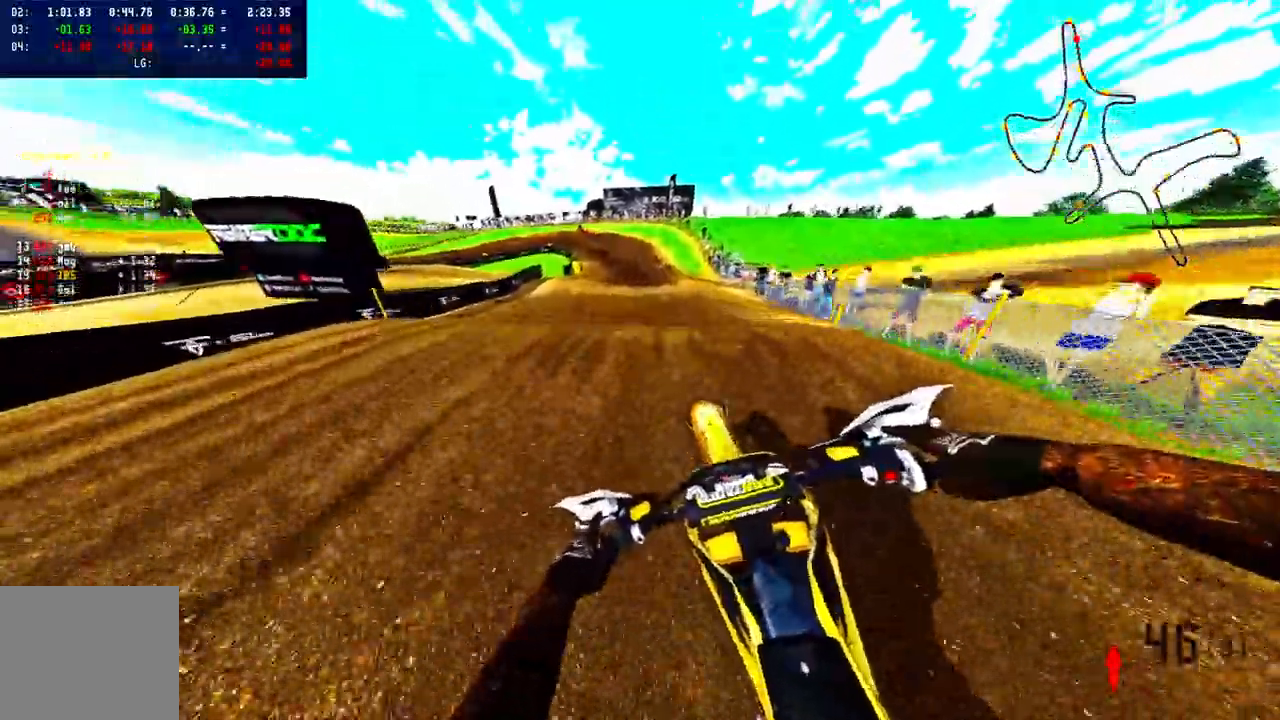
{"buttons": ["TRIANGLE"], "left_stick": "center", "right_stick": "center", "events": [[17, "R2", "down"], [167, "R2", "up"], [167, "TRIANGLE", "down"], [267, "TRIANGLE", "up"], [283, "left_stick", "center"], [483, "TRIANGLE", "down"]]}
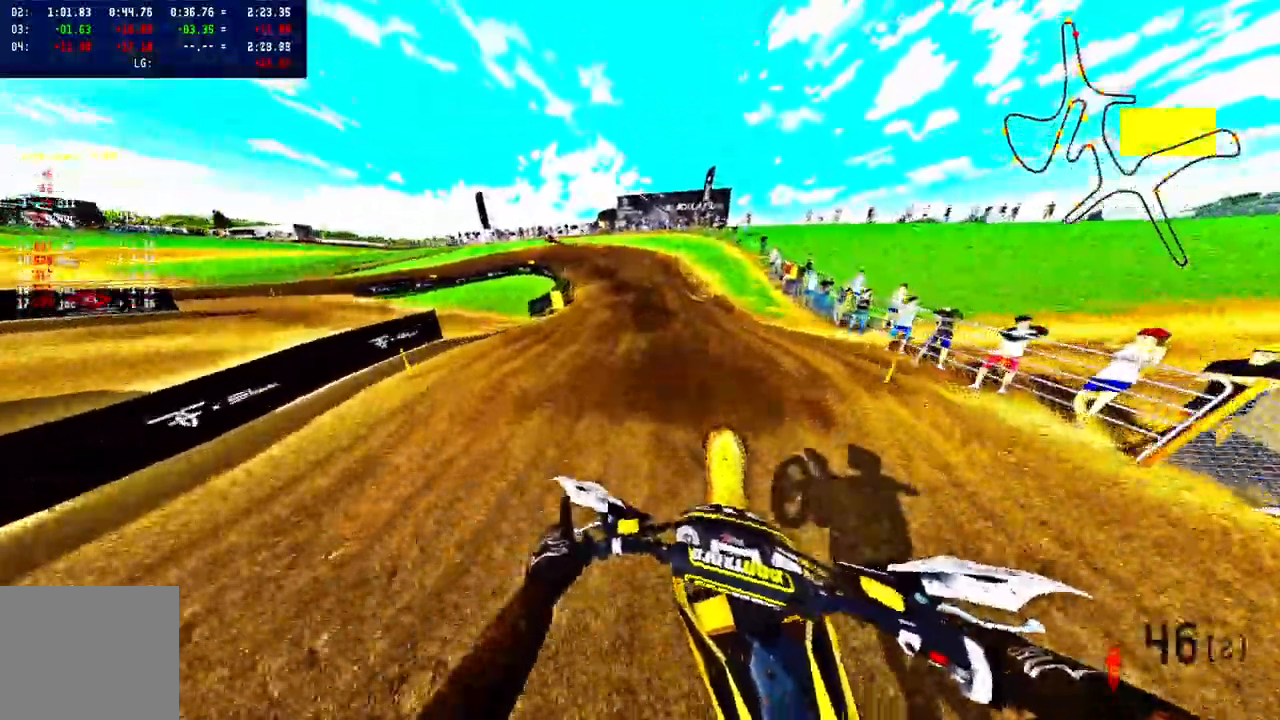
{"buttons": [], "left_stick": "up-left", "right_stick": "center", "events": [[67, "left_stick", "up-left"], [100, "TRIANGLE", "up"]]}
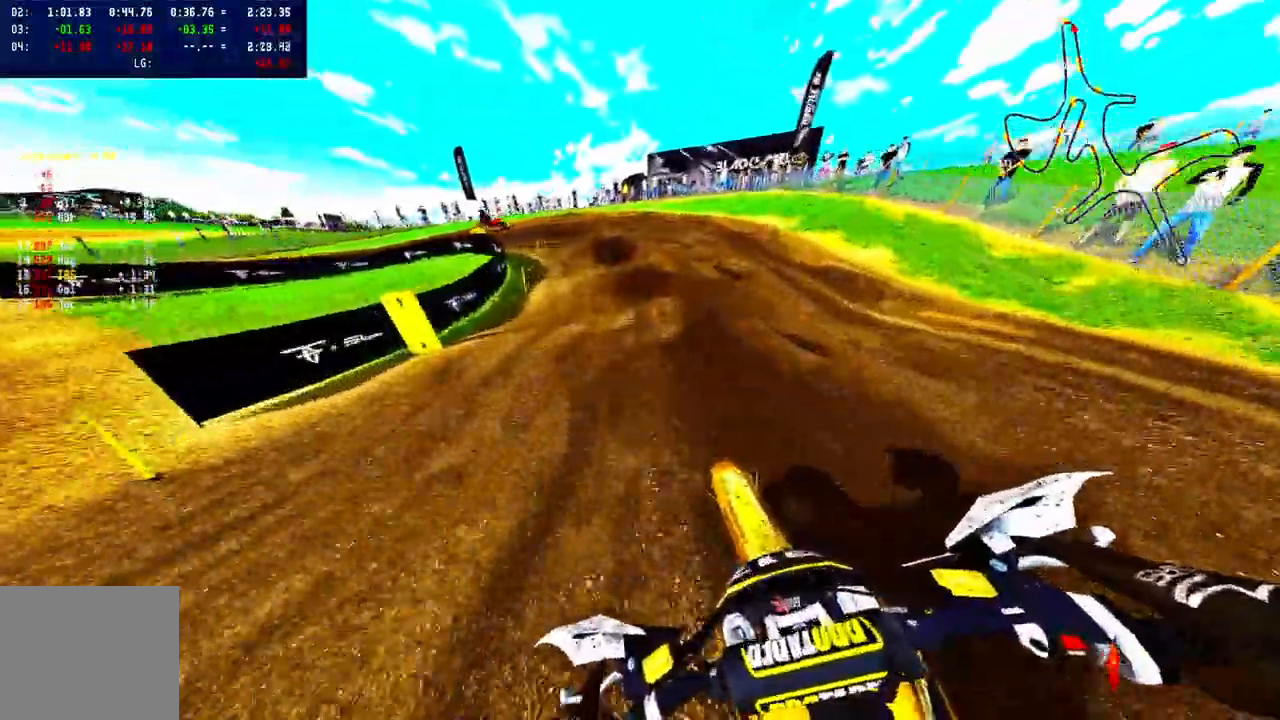
{"buttons": [], "left_stick": "up-left", "right_stick": "center", "events": [[317, "R3", "down"], [433, "R3", "up"]]}
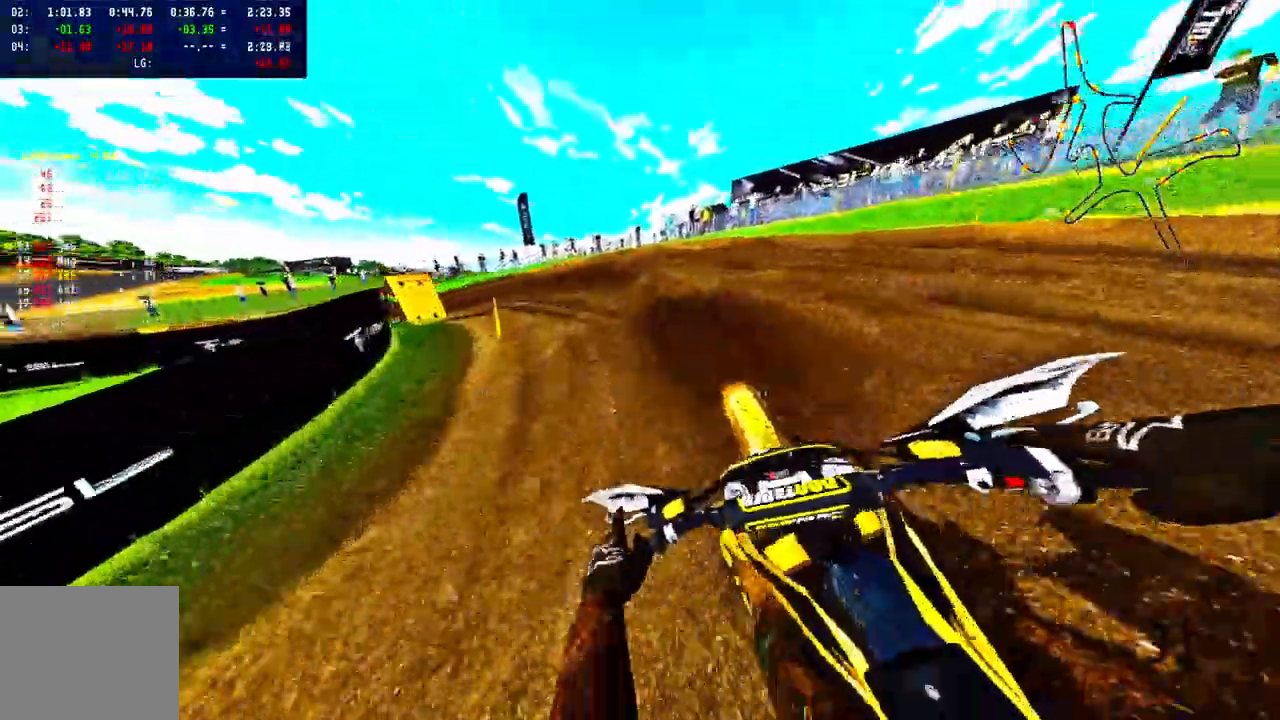
{"buttons": [], "left_stick": "up-left", "right_stick": "center", "events": []}
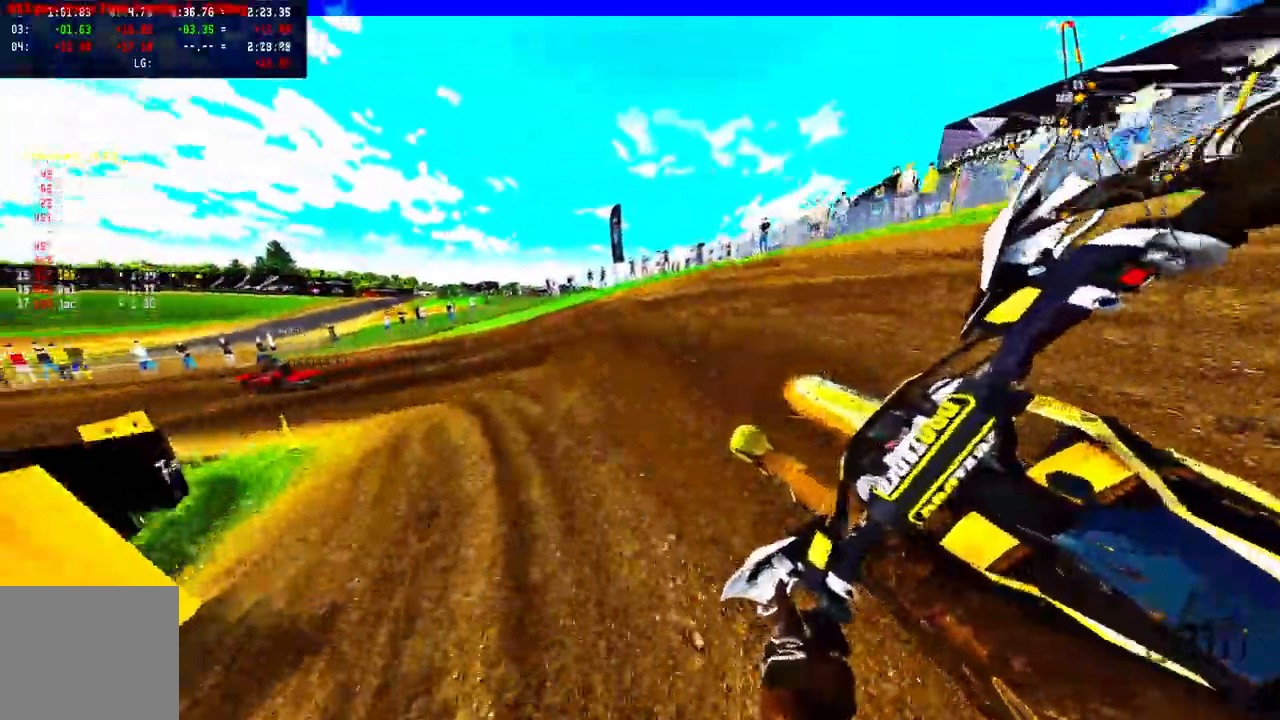
{"buttons": [], "left_stick": "up-left", "right_stick": "center", "events": []}
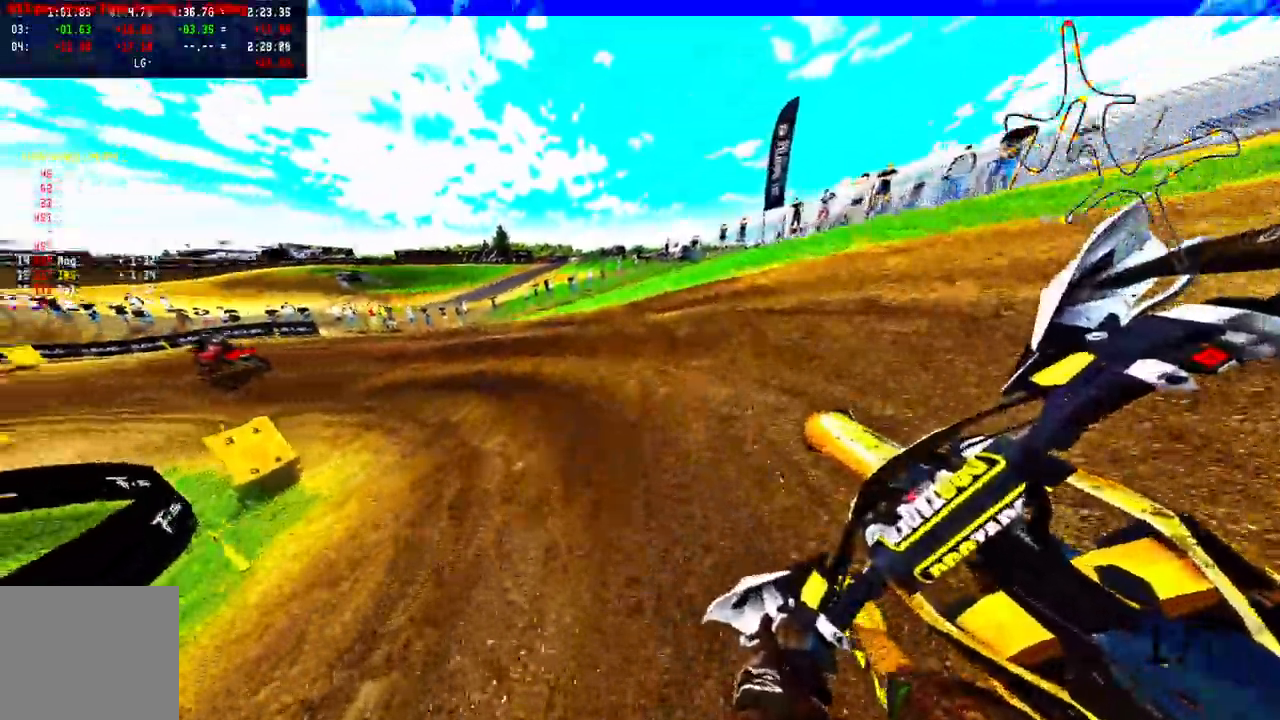
{"buttons": ["R2"], "left_stick": "up-left", "right_stick": "up", "events": [[50, "R2", "down"], [100, "right_stick", "up"], [183, "R2", "up"], [217, "R2", "down"], [350, "R2", "up"], [400, "R2", "down"]]}
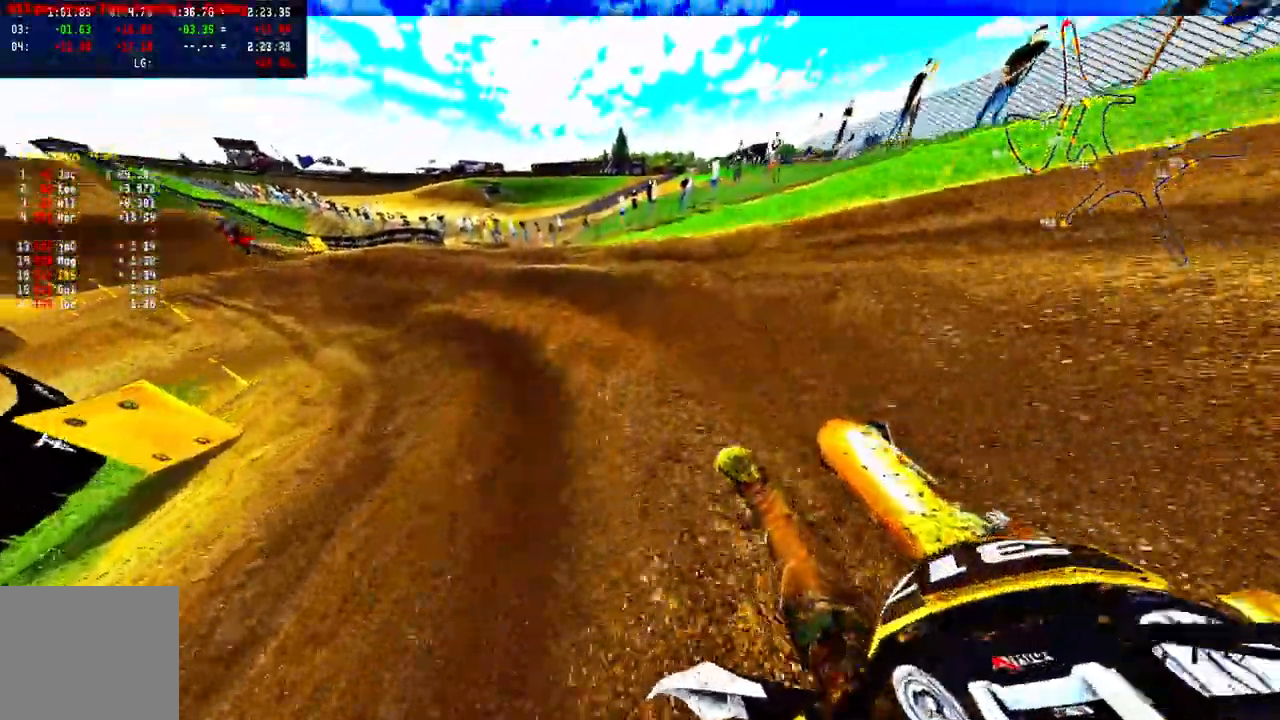
{"buttons": ["R2"], "left_stick": "up-left", "right_stick": "up", "events": []}
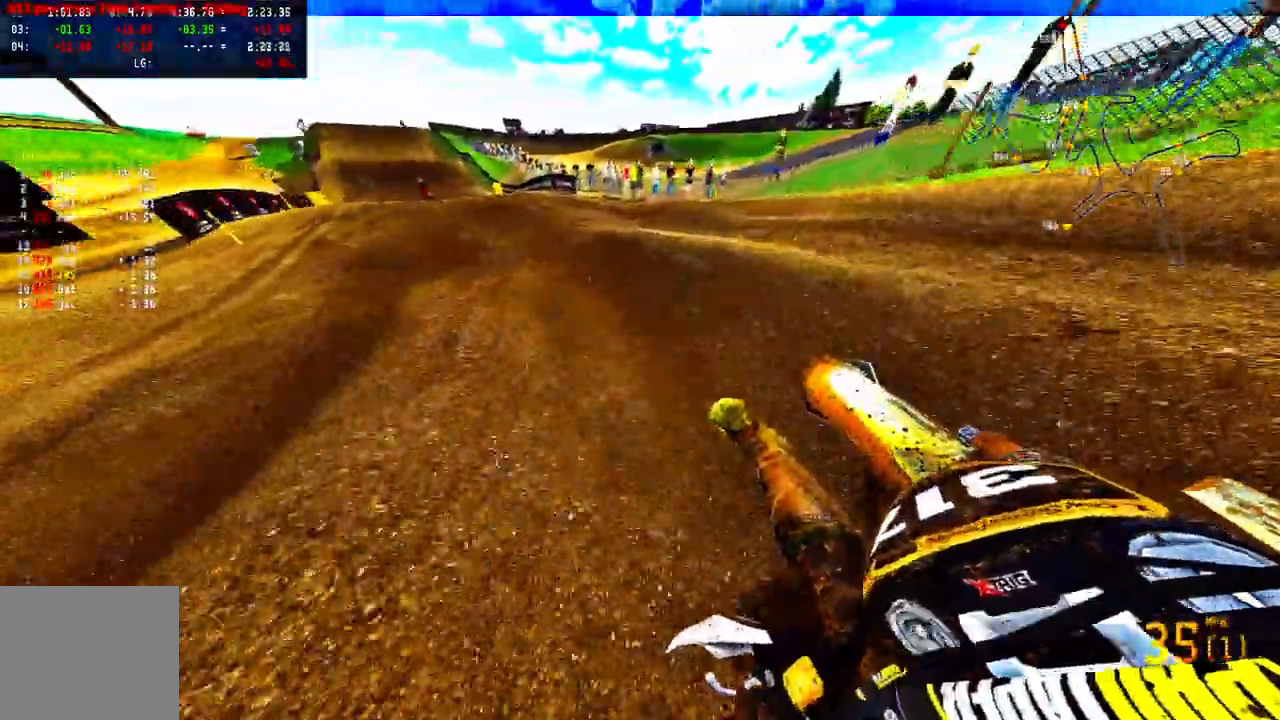
{"buttons": ["CROSS", "R2"], "left_stick": "up", "right_stick": "up", "events": [[317, "left_stick", "up"], [450, "CROSS", "down"]]}
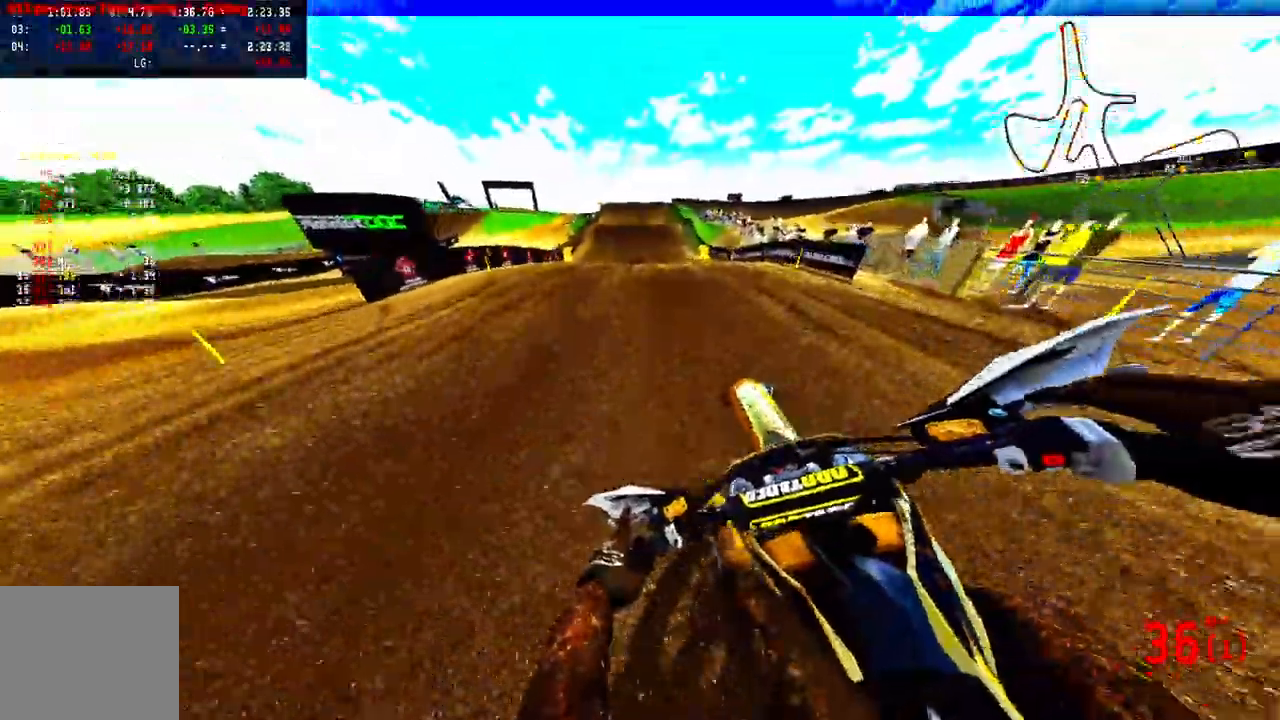
{"buttons": ["R2"], "left_stick": "center", "right_stick": "up", "events": [[83, "CROSS", "up"], [250, "left_stick", "center"]]}
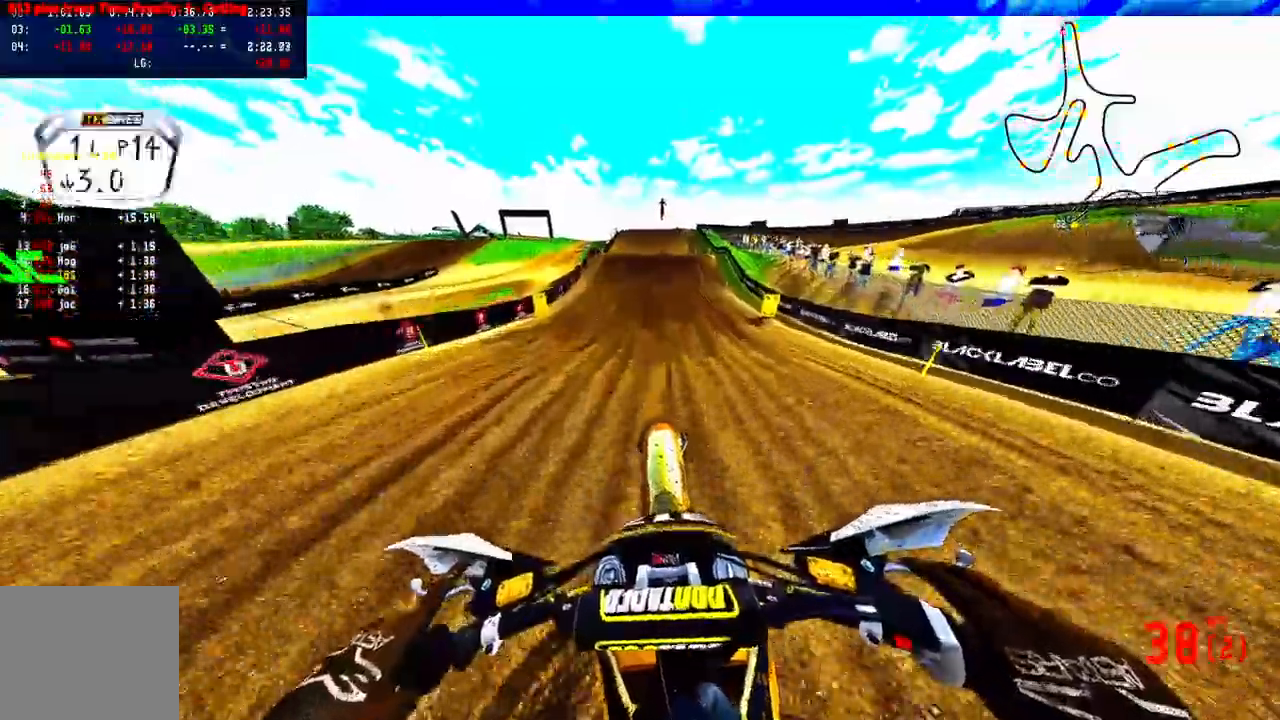
{"buttons": ["R2", "R3"], "left_stick": "center", "right_stick": "center", "events": [[483, "R3", "down"], [483, "right_stick", "center"]]}
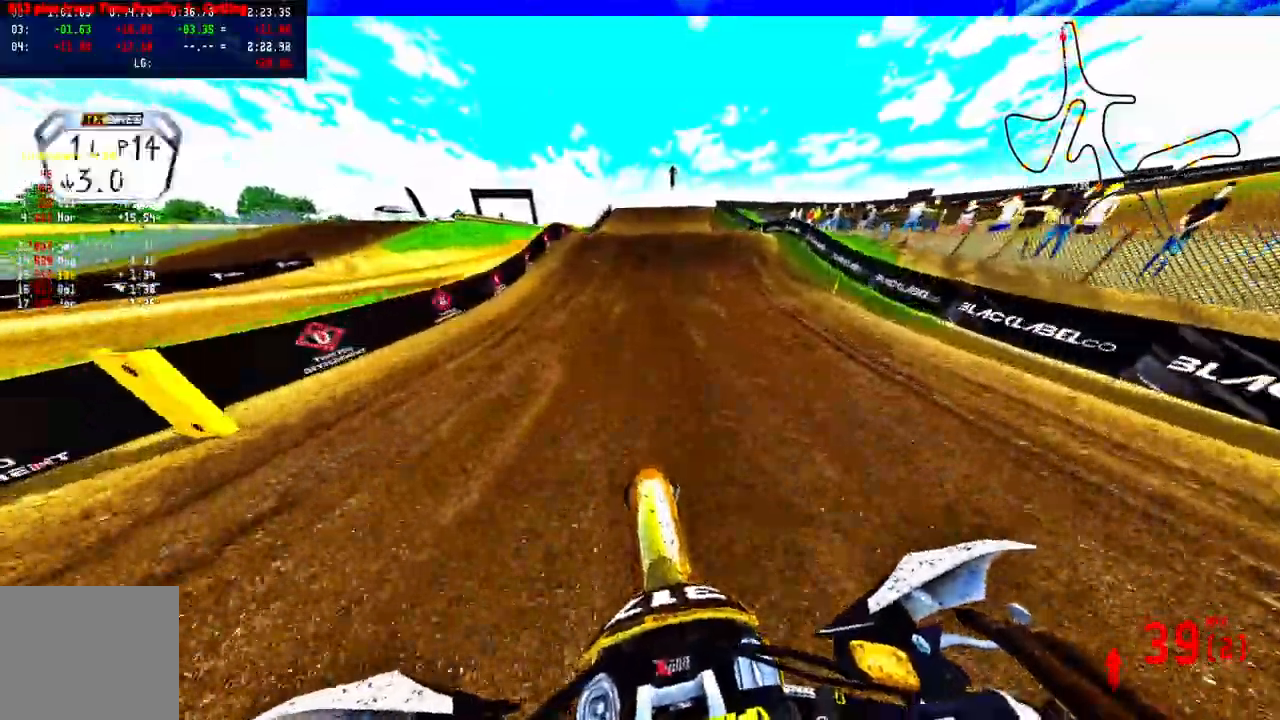
{"buttons": ["R2"], "left_stick": "center", "right_stick": "up", "events": [[50, "R3", "up"], [183, "right_stick", "up"]]}
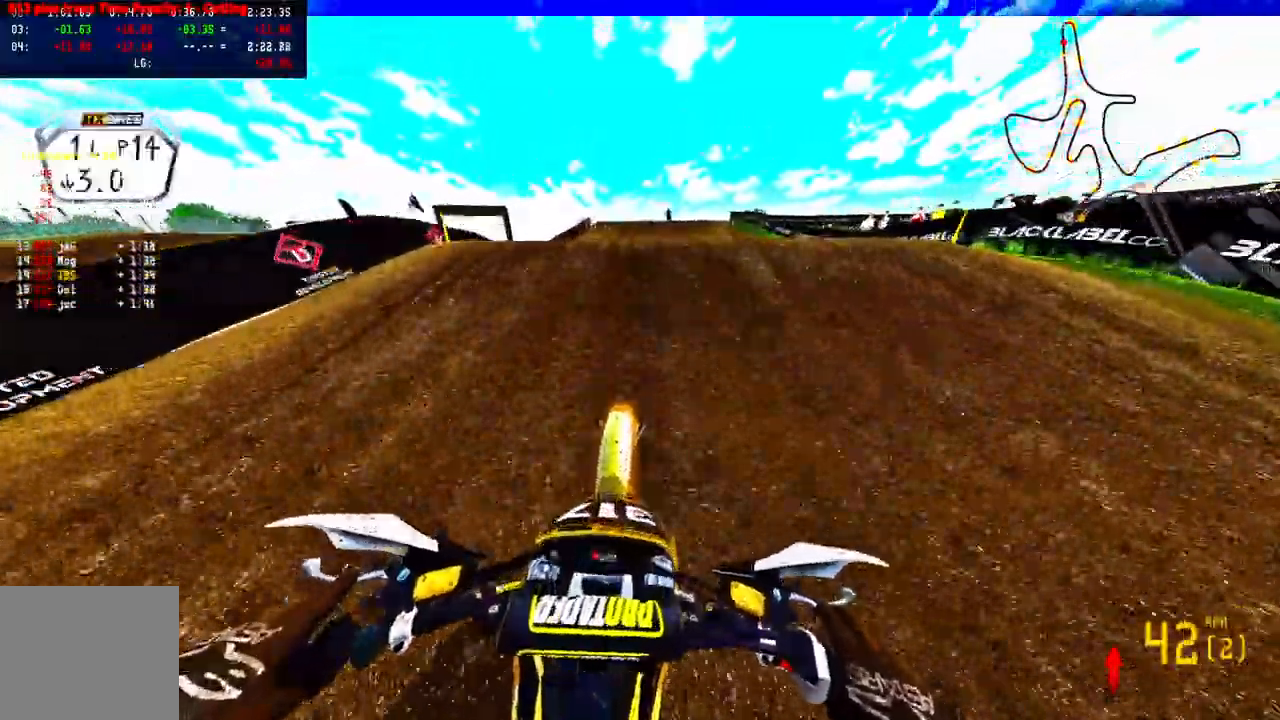
{"buttons": ["R2"], "left_stick": "right", "right_stick": "up", "events": [[333, "CROSS", "down"], [433, "left_stick", "right"], [450, "CROSS", "up"]]}
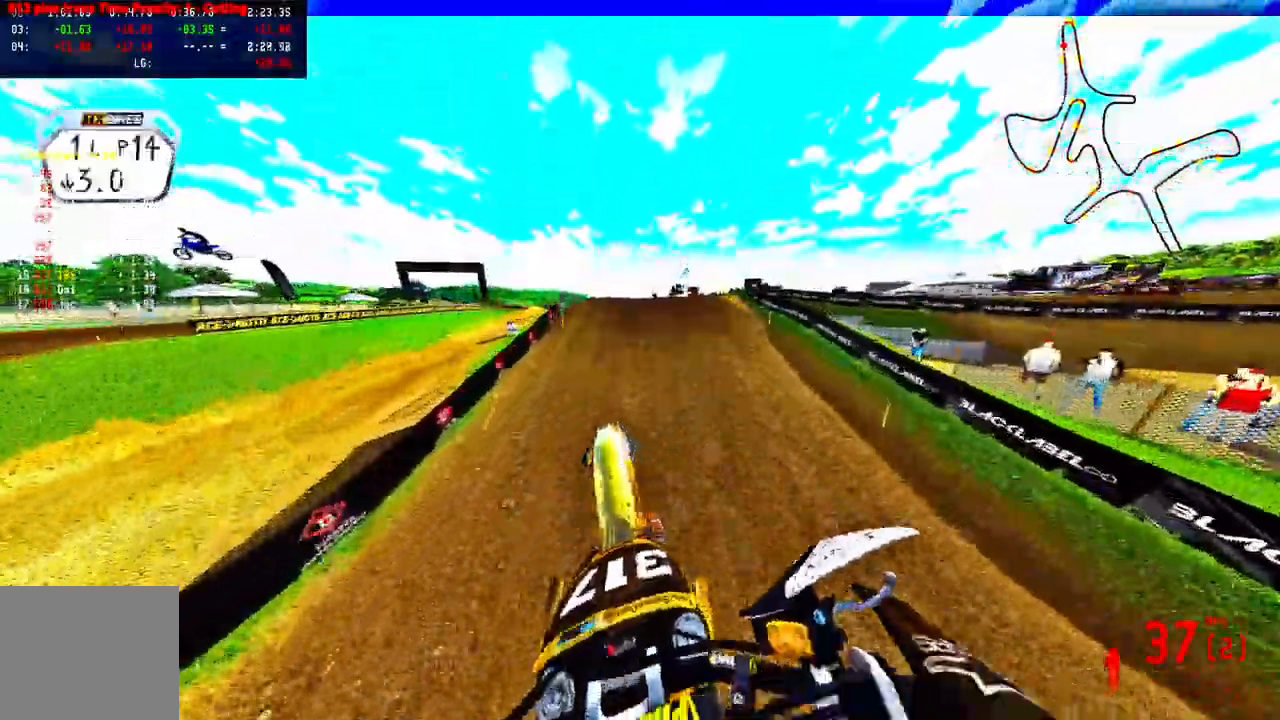
{"buttons": [], "left_stick": "center", "right_stick": "up", "events": [[217, "left_stick", "center"], [267, "R2", "up"]]}
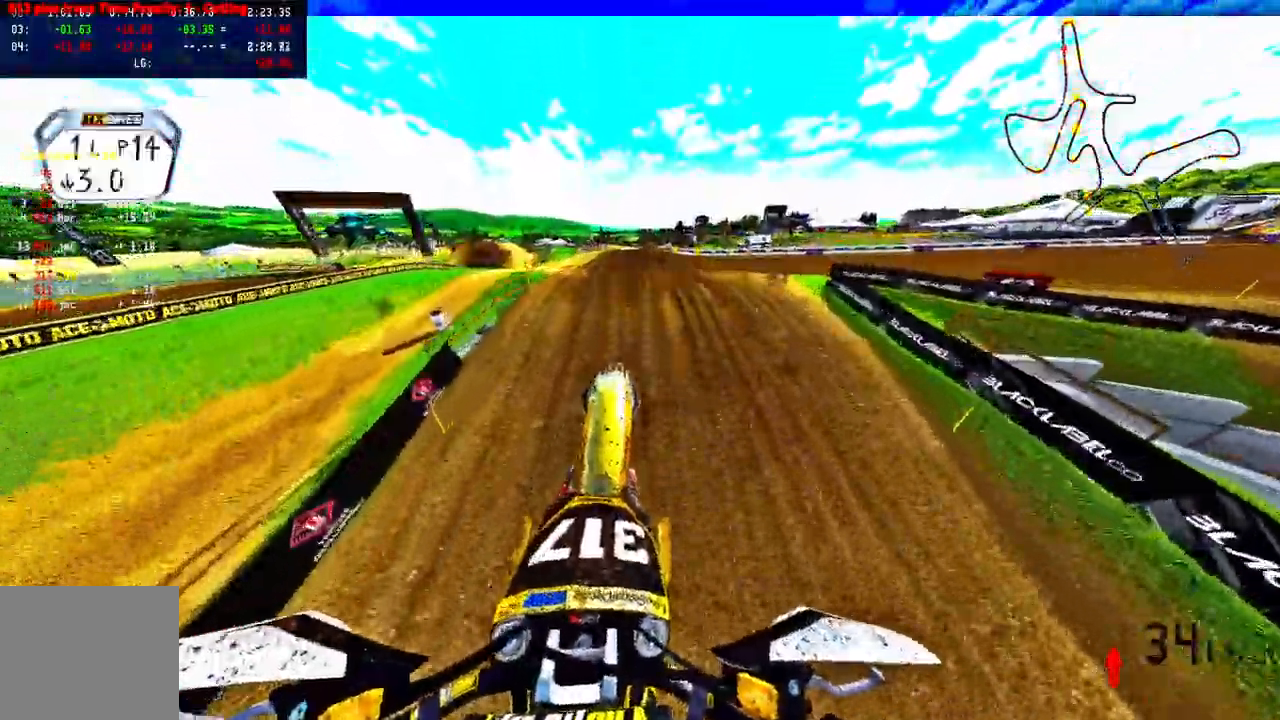
{"buttons": ["R2", "R3"], "left_stick": "up-left", "right_stick": "center", "events": [[100, "R2", "down"], [200, "left_stick", "up-left"], [467, "R3", "down"], [467, "right_stick", "center"]]}
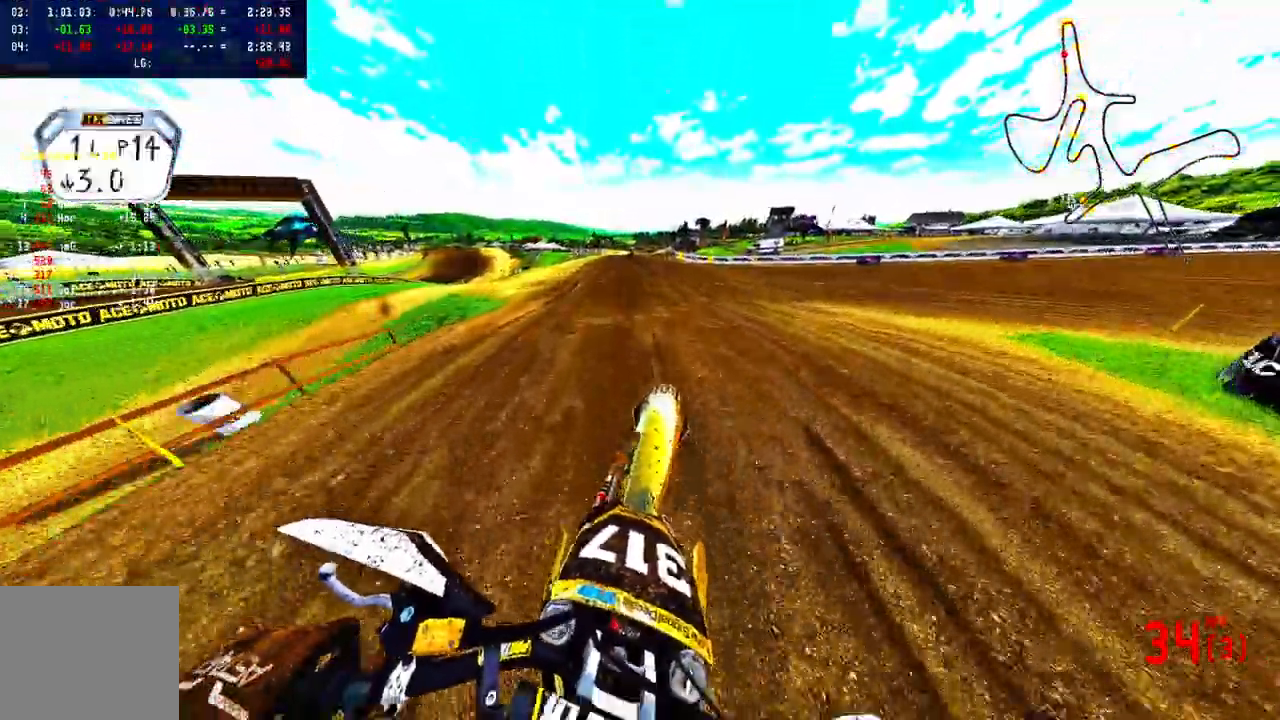
{"buttons": ["R2"], "left_stick": "center", "right_stick": "center", "events": [[67, "R3", "up"], [350, "left_stick", "center"]]}
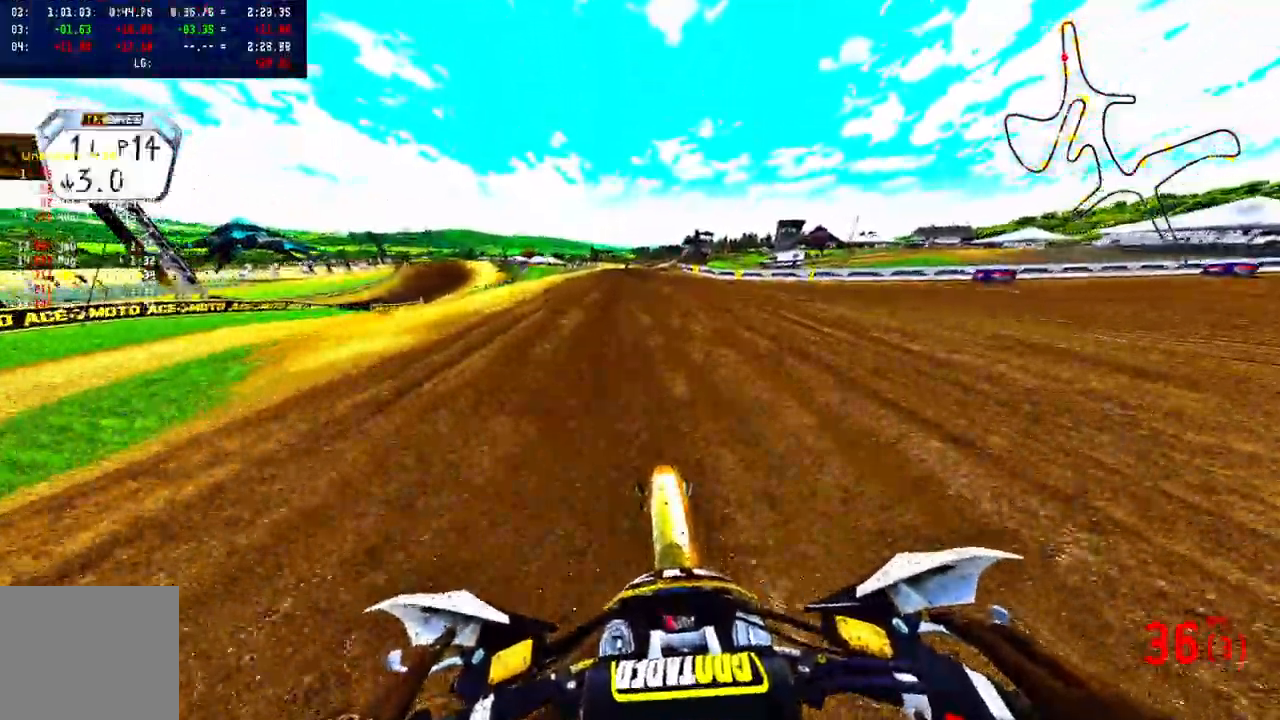
{"buttons": ["R2"], "left_stick": "center", "right_stick": "center", "events": []}
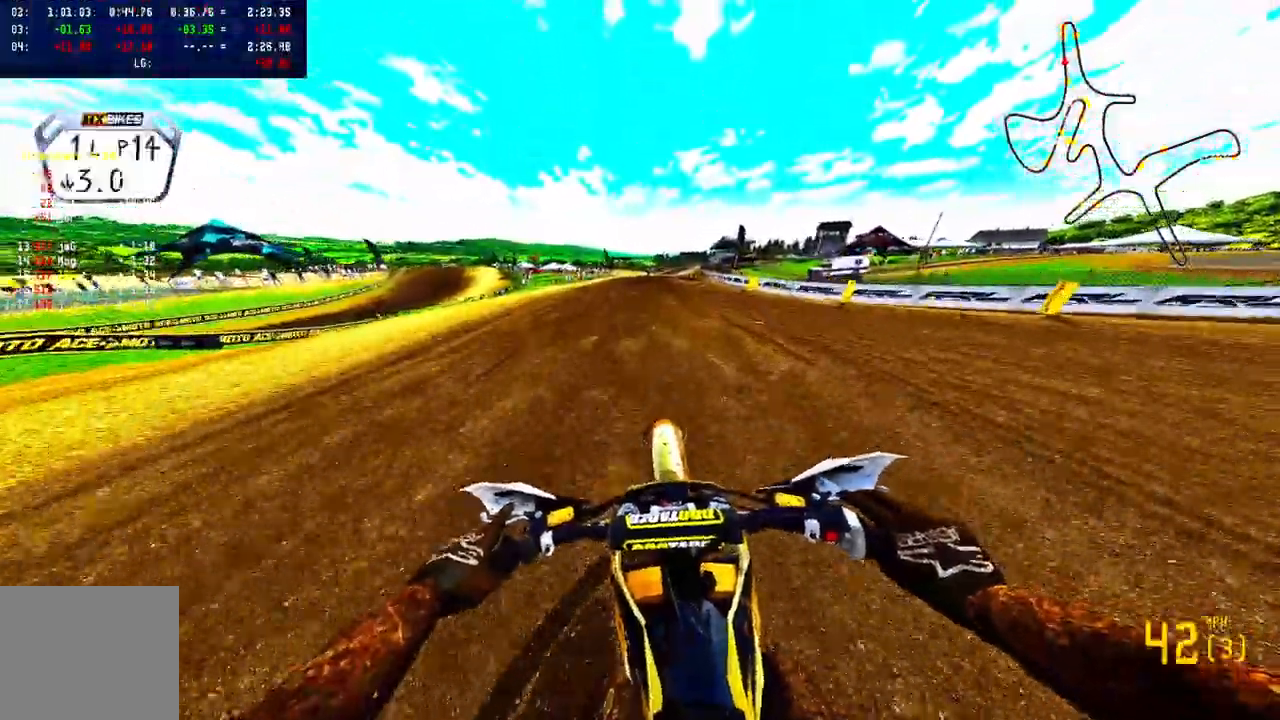
{"buttons": ["R2"], "left_stick": "up-right", "right_stick": "center", "events": [[367, "left_stick", "up-right"]]}
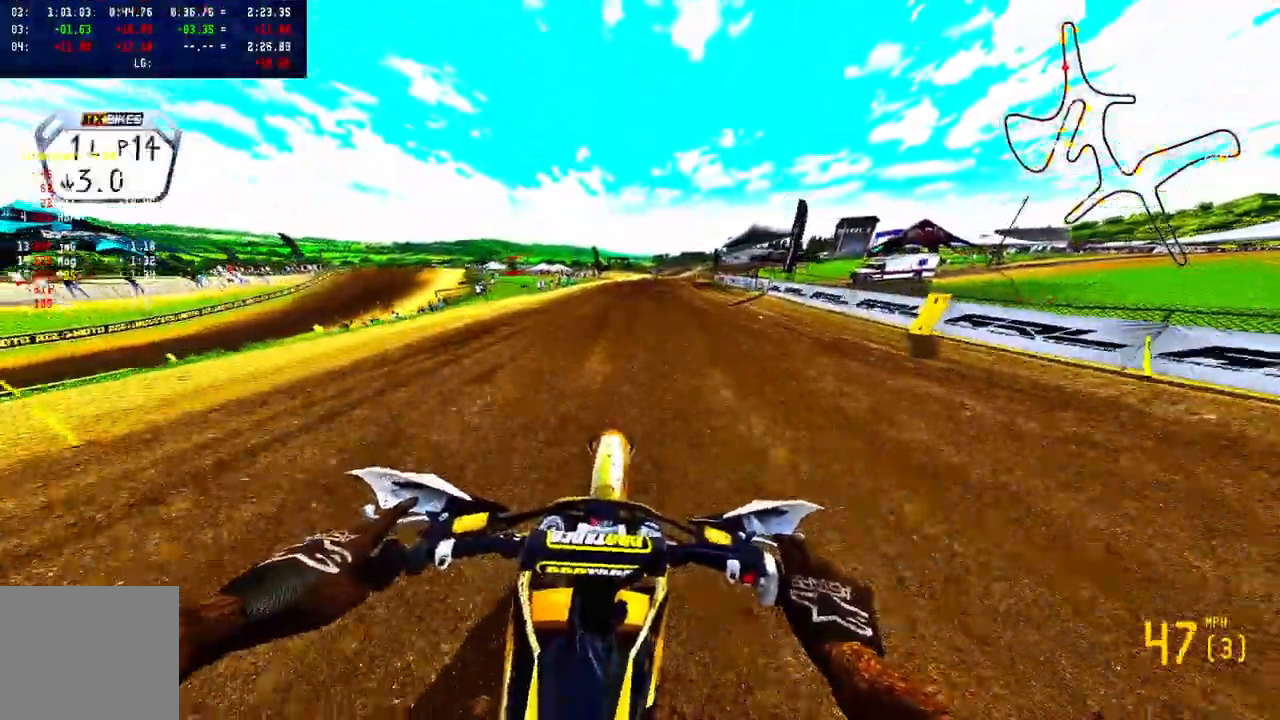
{"buttons": ["R2"], "left_stick": "up-right", "right_stick": "center", "events": []}
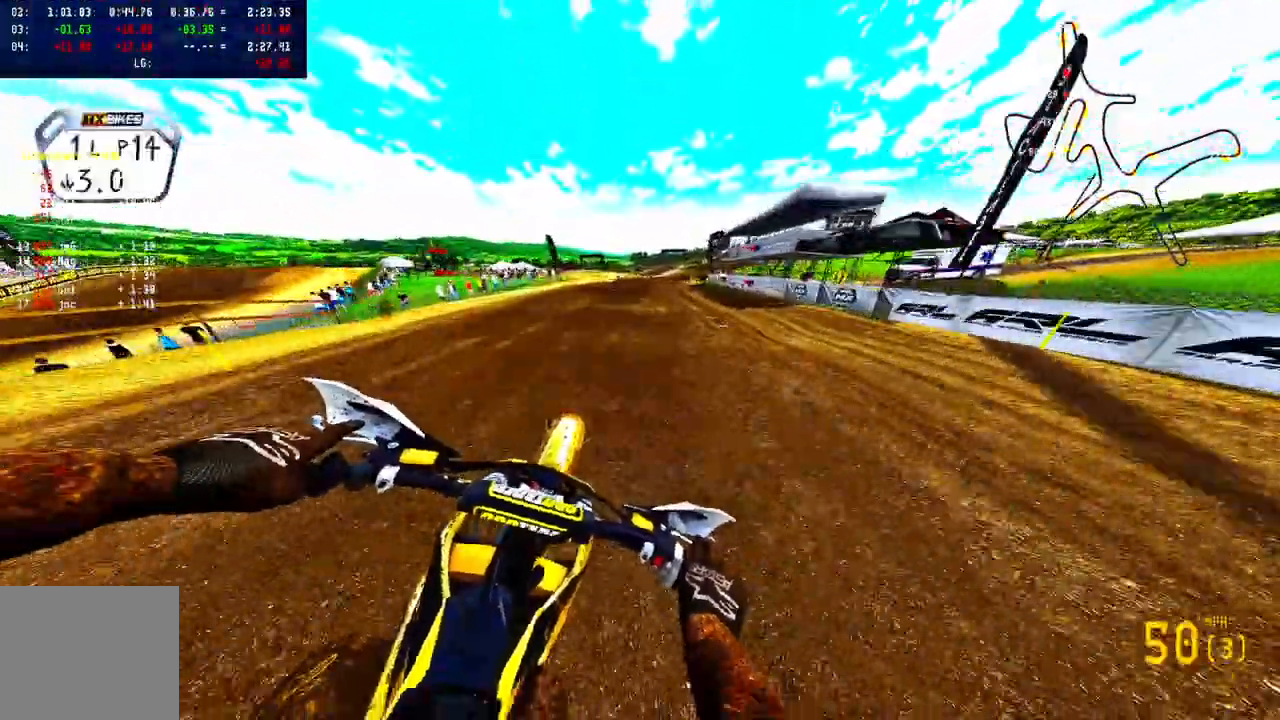
{"buttons": ["R2"], "left_stick": "center", "right_stick": "center", "events": [[150, "R2", "up"], [217, "R2", "down"], [333, "R2", "up"], [367, "left_stick", "center"], [450, "R2", "down"]]}
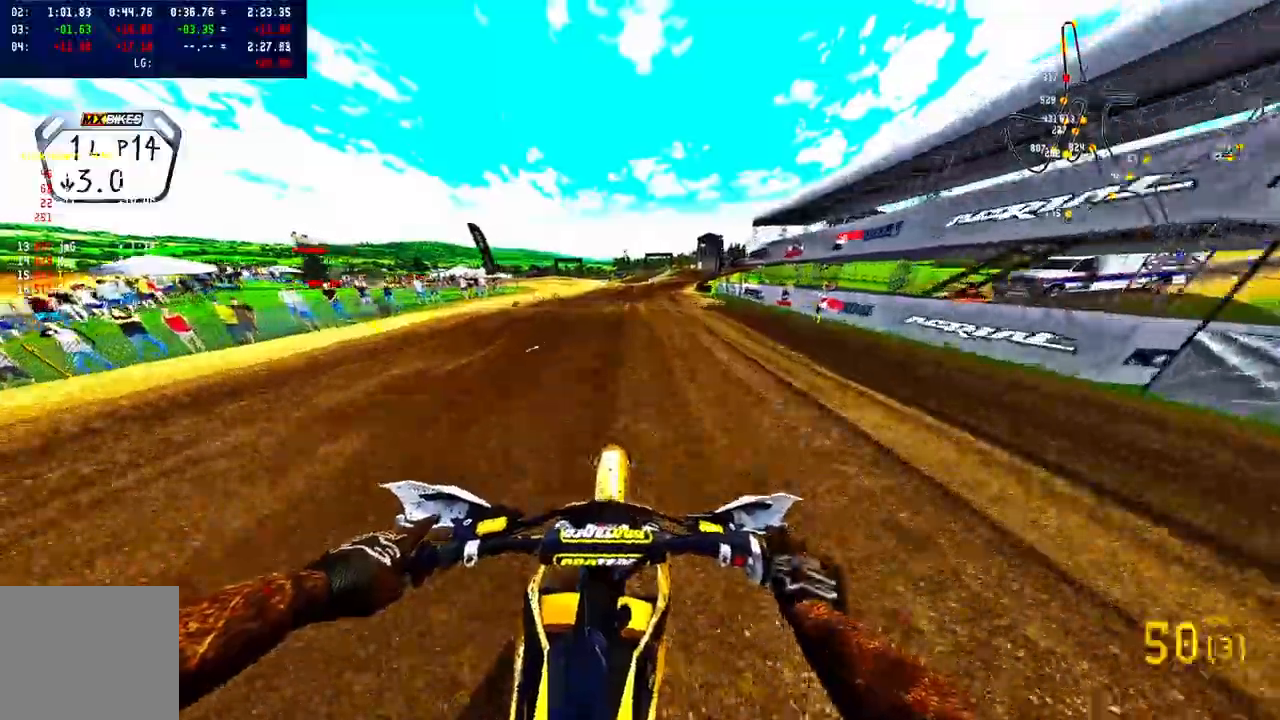
{"buttons": [], "left_stick": "center", "right_stick": "center", "events": [[50, "R2", "up"]]}
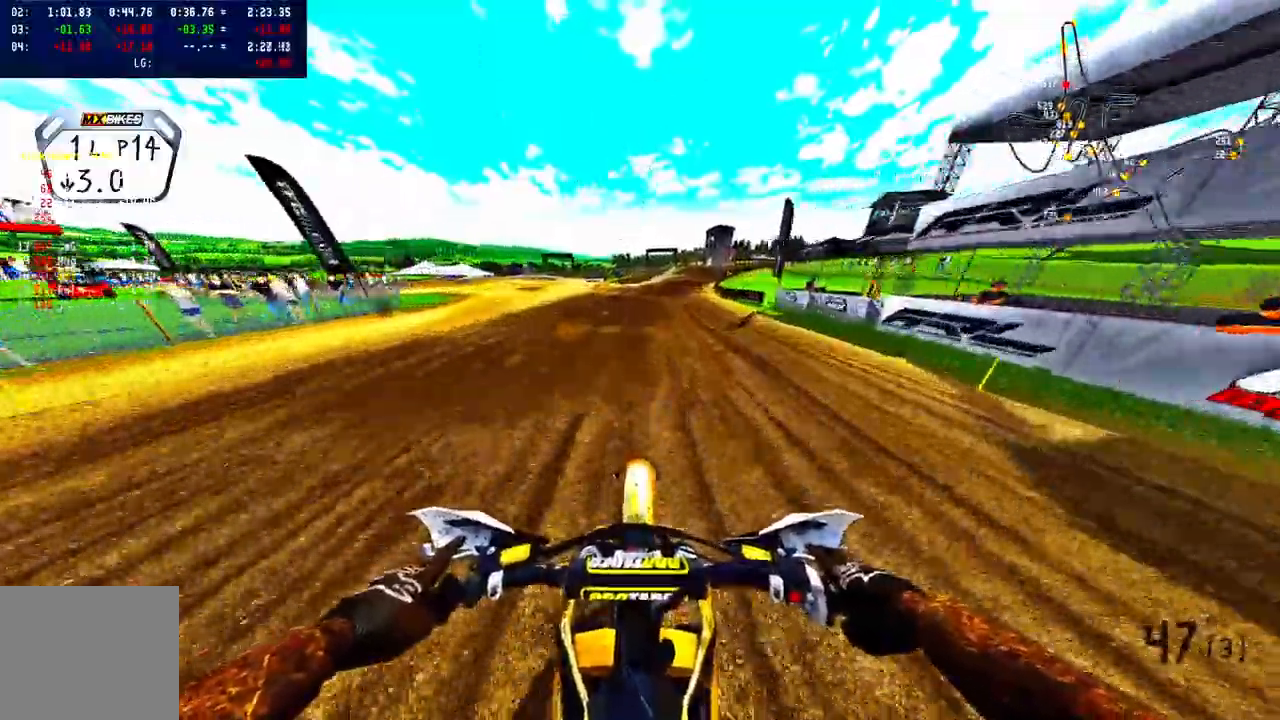
{"buttons": ["R2"], "left_stick": "right", "right_stick": "center", "events": [[50, "R2", "down"], [167, "R2", "up"], [433, "R2", "down"], [483, "left_stick", "right"]]}
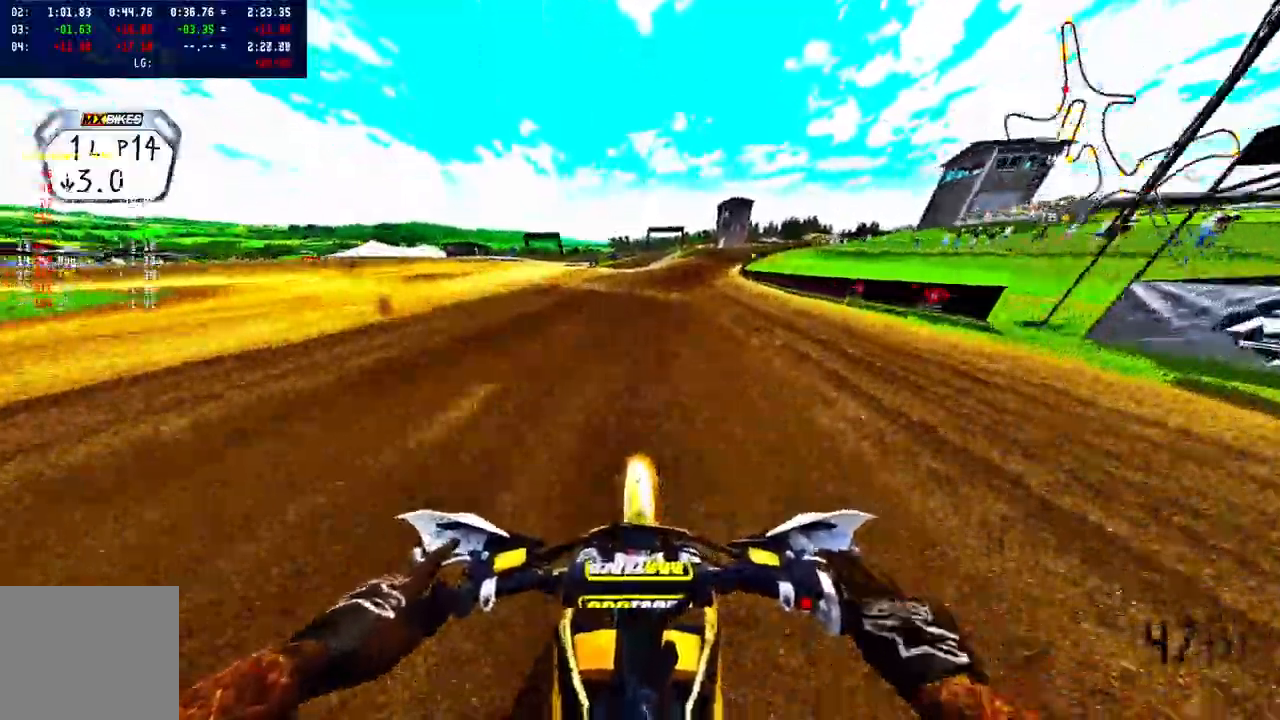
{"buttons": [], "left_stick": "up-right", "right_stick": "center", "events": [[117, "R2", "up"], [200, "R2", "down"], [233, "left_stick", "up-right"], [300, "R2", "up"], [383, "R2", "down"], [500, "R2", "up"]]}